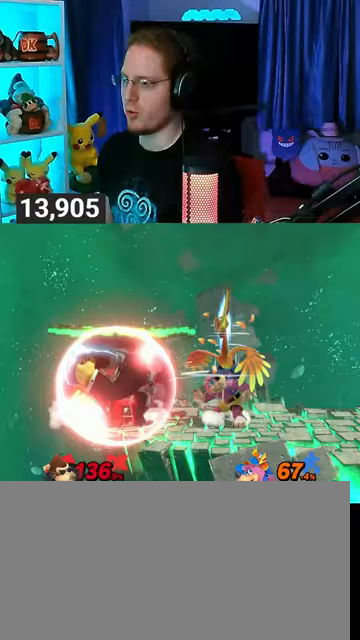
Gameplay with a controller (Nintendo layout); each line is a JSON object with the inputs held at the frame after it. "events" lists button and stick changes between this image and that frame as [ms after this image, input, new state], when the widget could be followed in between. Not read: L3 R3.
{"buttons": [], "left_stick": "right", "right_stick": "center", "events": [[100, "R1", "up"], [300, "left_stick", "right"], [467, "Y", "down"], [500, "Y", "up"]]}
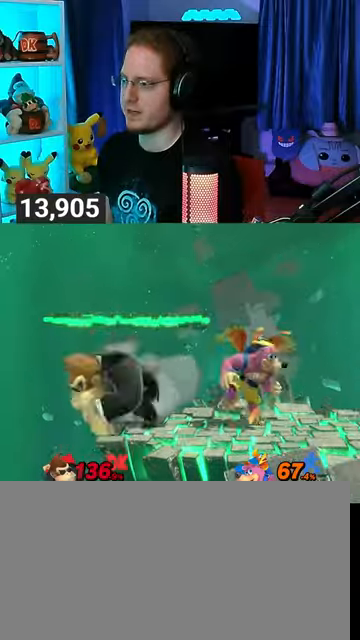
{"buttons": [], "left_stick": "center", "right_stick": "center", "events": [[167, "left_stick", "down-left"], [200, "B", "down"], [267, "B", "up"], [300, "left_stick", "center"]]}
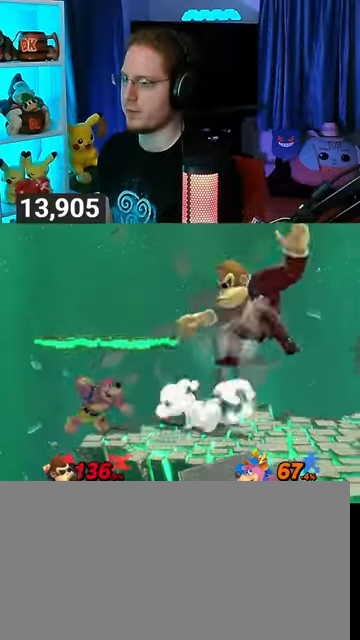
{"buttons": [], "left_stick": "right", "right_stick": "center", "events": [[333, "left_stick", "right"]]}
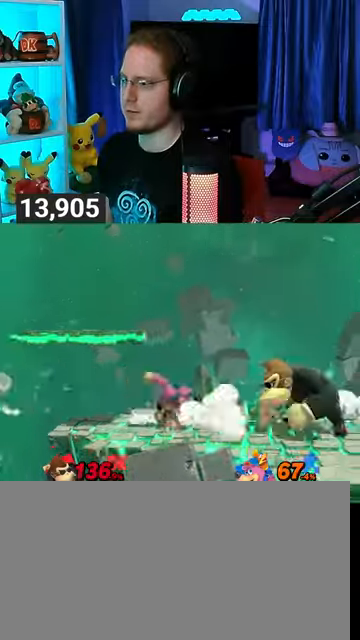
{"buttons": [], "left_stick": "right", "right_stick": "center", "events": [[167, "left_stick", "center"], [500, "left_stick", "right"]]}
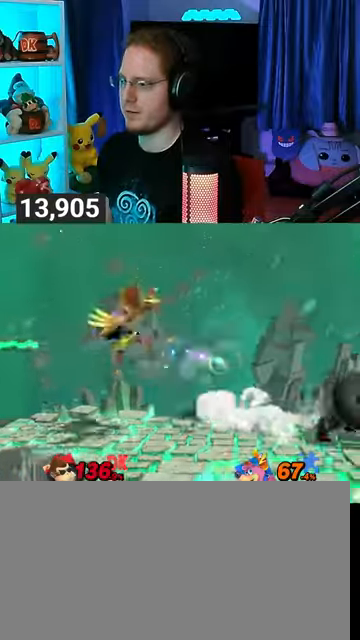
{"buttons": [], "left_stick": "down-left", "right_stick": "center", "events": [[233, "left_stick", "center"], [400, "Y", "down"], [400, "left_stick", "down-left"], [433, "Y", "up"]]}
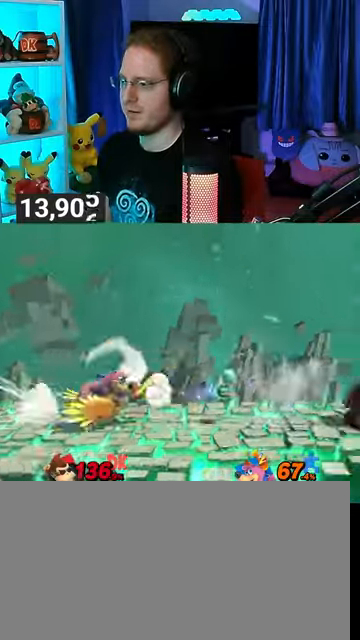
{"buttons": [], "left_stick": "left", "right_stick": "center", "events": [[100, "B", "down"], [167, "B", "up"], [233, "left_stick", "left"]]}
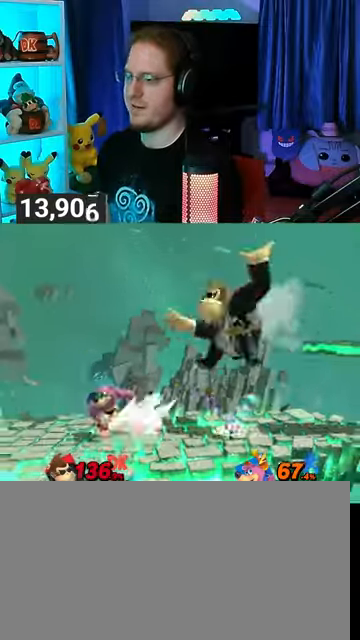
{"buttons": ["R1"], "left_stick": "center", "right_stick": "center", "events": [[300, "left_stick", "center"], [367, "R1", "down"]]}
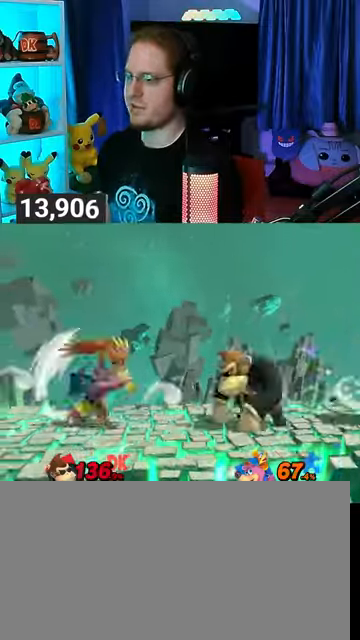
{"buttons": [], "left_stick": "left", "right_stick": "center", "events": [[167, "R1", "up"], [367, "left_stick", "left"]]}
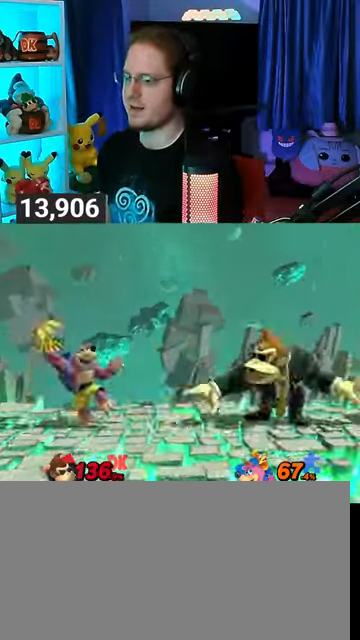
{"buttons": [], "left_stick": "center", "right_stick": "center", "events": [[67, "Y", "down"], [100, "Y", "up"], [233, "left_stick", "down-right"], [267, "B", "down"], [300, "left_stick", "center"], [333, "B", "up"]]}
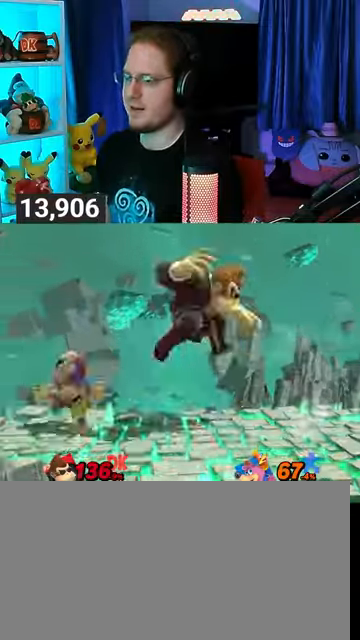
{"buttons": [], "left_stick": "center", "right_stick": "center", "events": []}
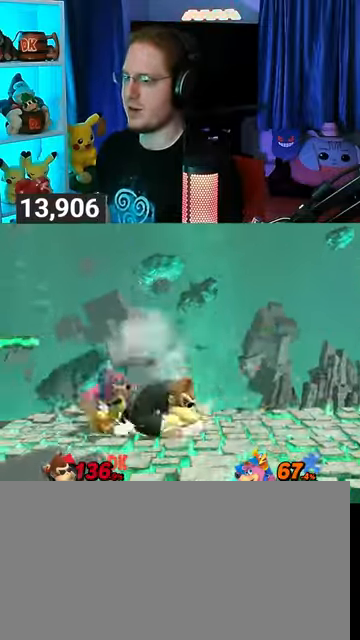
{"buttons": [], "left_stick": "up-right", "right_stick": "center", "events": [[133, "Y", "down"], [200, "Y", "up"], [267, "left_stick", "right"], [433, "left_stick", "up-right"]]}
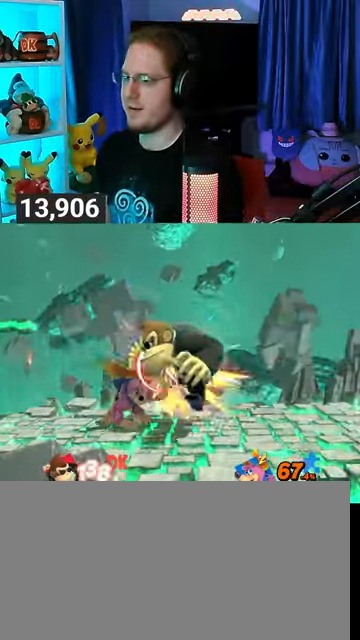
{"buttons": ["Y"], "left_stick": "up", "right_stick": "center", "events": [[200, "Y", "down"], [200, "left_stick", "down-left"], [267, "Y", "up"], [300, "left_stick", "up-right"], [333, "Y", "down"], [367, "left_stick", "down-left"], [433, "Y", "up"], [433, "left_stick", "down-right"], [500, "Y", "down"], [500, "left_stick", "up"]]}
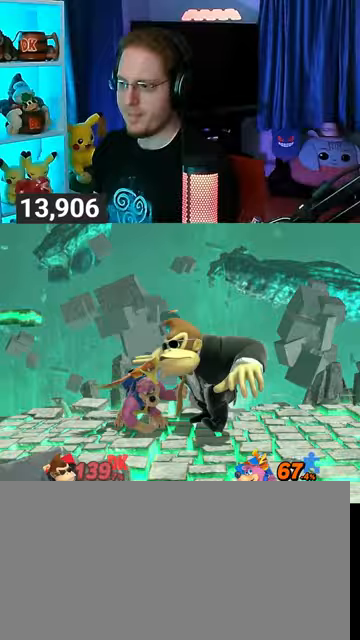
{"buttons": ["Y"], "left_stick": "up", "right_stick": "center", "events": [[33, "left_stick", "down-right"], [67, "left_stick", "down"], [100, "Y", "up"], [133, "left_stick", "up-right"], [200, "Y", "down"], [300, "Y", "up"], [333, "Y", "down"], [333, "left_stick", "down-left"], [433, "Y", "up"], [467, "left_stick", "up"], [500, "Y", "down"]]}
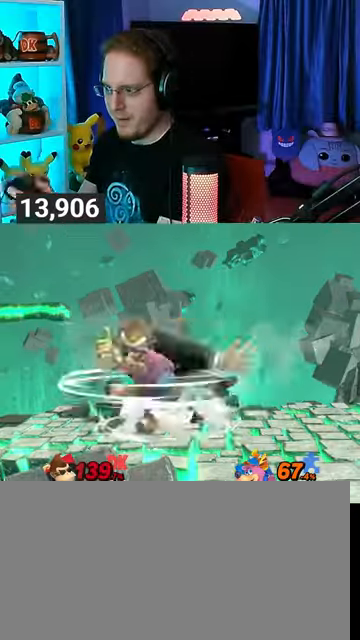
{"buttons": [], "left_stick": "right", "right_stick": "center", "events": [[33, "left_stick", "up-right"], [167, "Y", "up"], [200, "left_stick", "right"]]}
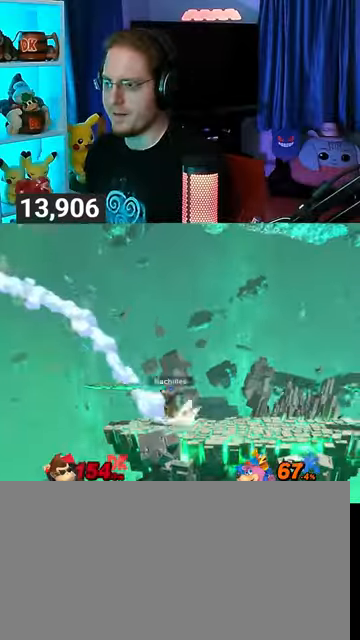
{"buttons": [], "left_stick": "right", "right_stick": "center", "events": []}
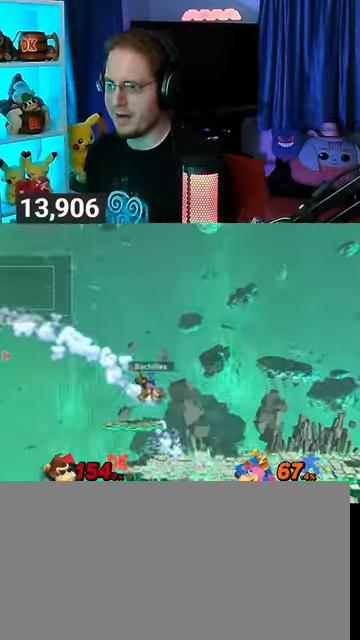
{"buttons": [], "left_stick": "right", "right_stick": "center", "events": []}
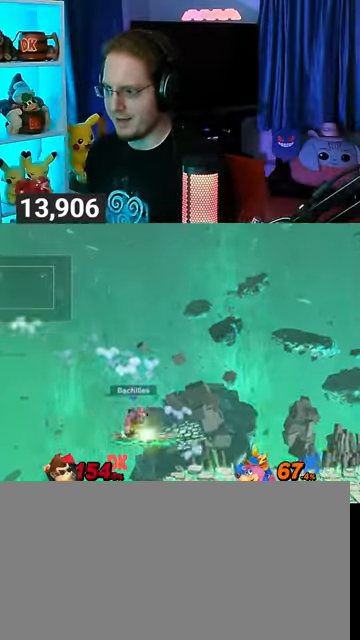
{"buttons": [], "left_stick": "right", "right_stick": "center", "events": [[33, "L1", "down"], [67, "L1", "up"]]}
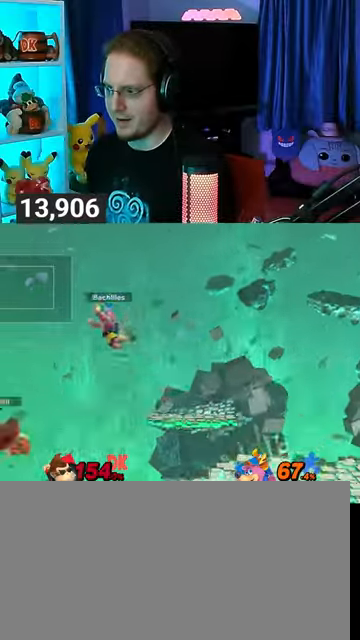
{"buttons": [], "left_stick": "right", "right_stick": "center", "events": []}
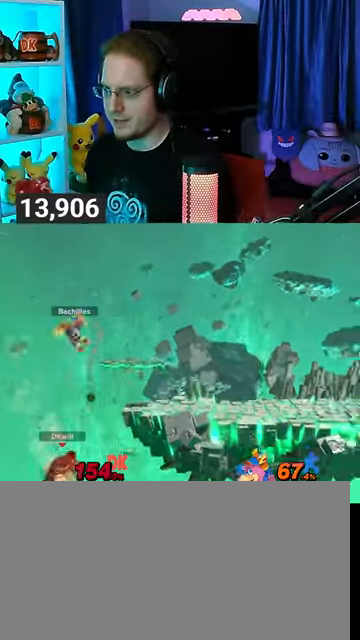
{"buttons": ["Y"], "left_stick": "up", "right_stick": "center", "events": [[167, "Y", "down"], [267, "Y", "up"], [300, "Y", "down"], [400, "Y", "up"], [400, "left_stick", "up"], [433, "Y", "down"]]}
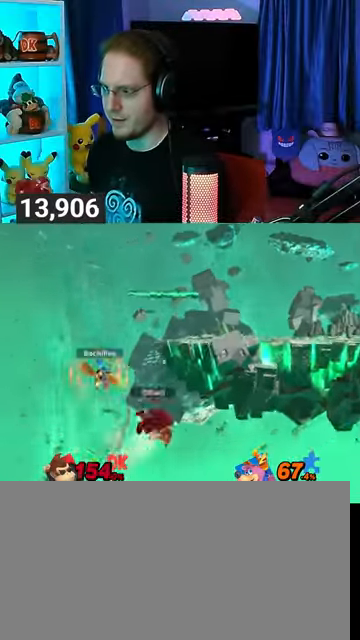
{"buttons": [], "left_stick": "down", "right_stick": "center", "events": [[33, "Y", "up"], [200, "B", "down"], [267, "left_stick", "down"], [300, "B", "up"]]}
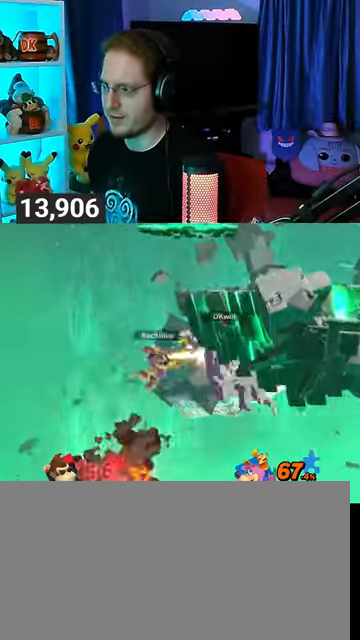
{"buttons": [], "left_stick": "up-right", "right_stick": "center", "events": [[33, "R1", "down"], [267, "R1", "up"], [300, "left_stick", "up-right"], [400, "B", "down"], [467, "B", "up"]]}
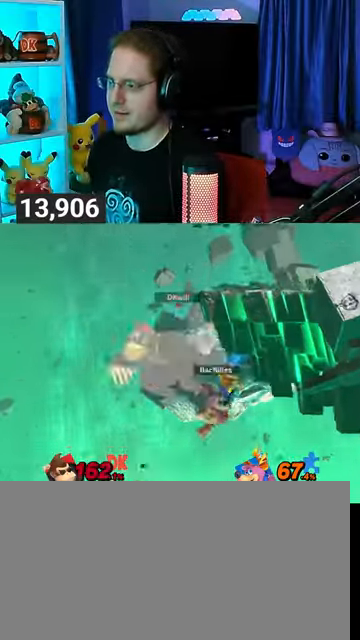
{"buttons": [], "left_stick": "left", "right_stick": "center", "events": [[267, "left_stick", "center"], [433, "left_stick", "left"]]}
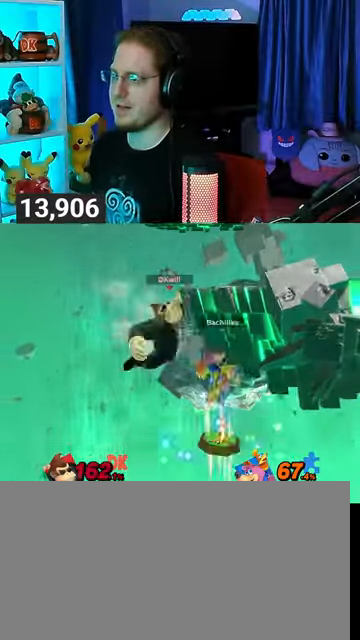
{"buttons": ["Y"], "left_stick": "right", "right_stick": "center", "events": [[33, "Y", "down"], [33, "left_stick", "center"], [67, "A", "down"], [67, "Y", "up"], [133, "A", "up"], [167, "left_stick", "right"], [233, "Y", "down"]]}
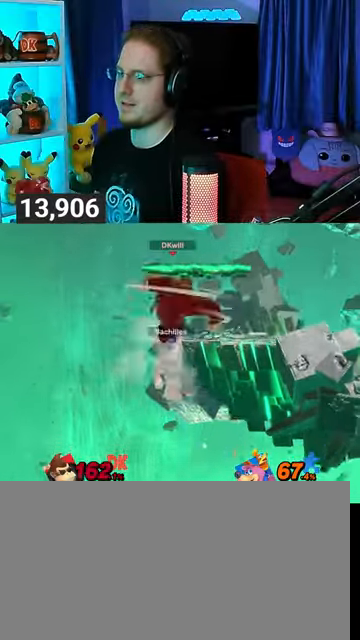
{"buttons": [], "left_stick": "right", "right_stick": "center", "events": [[167, "Y", "up"], [167, "left_stick", "down"], [267, "left_stick", "right"]]}
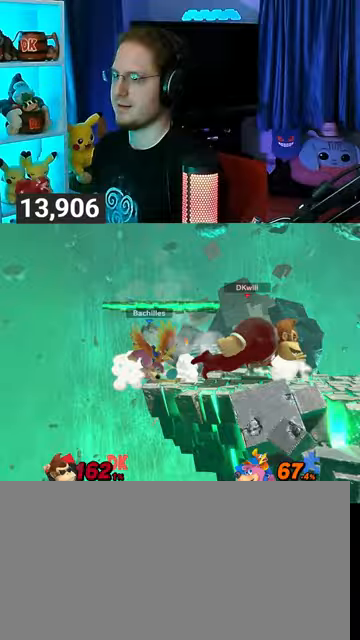
{"buttons": ["A"], "left_stick": "left", "right_stick": "center", "events": [[67, "A", "down"], [67, "left_stick", "left"], [433, "A", "up"], [500, "A", "down"]]}
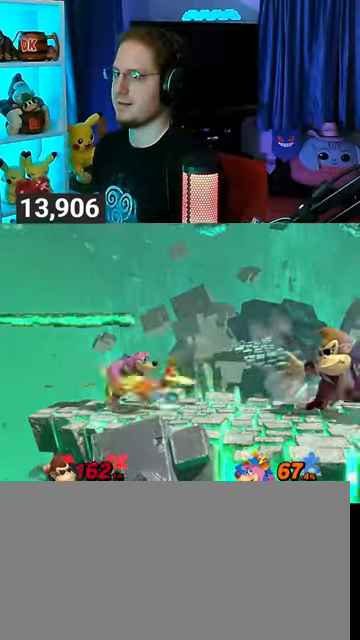
{"buttons": [], "left_stick": "left", "right_stick": "center", "events": [[33, "A", "up"], [133, "A", "down"], [167, "A", "up"], [200, "A", "down"], [467, "A", "up"]]}
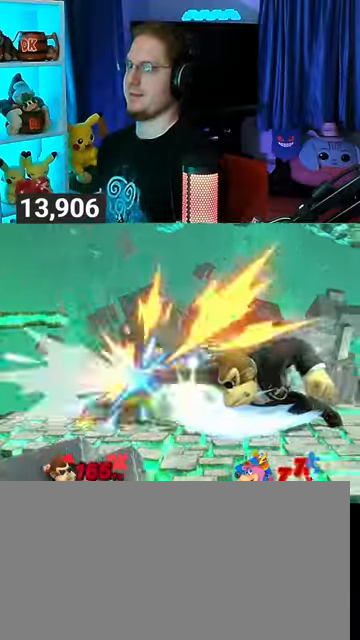
{"buttons": [], "left_stick": "left", "right_stick": "center", "events": [[300, "left_stick", "center"], [367, "left_stick", "left"]]}
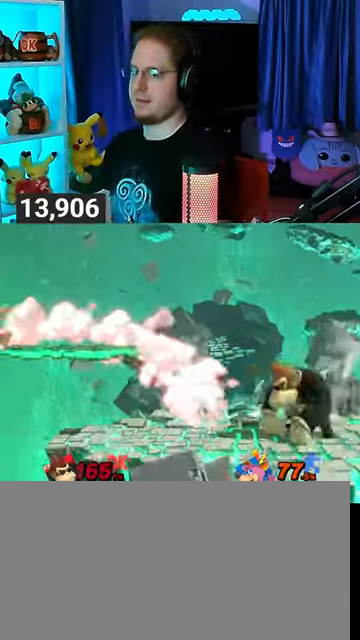
{"buttons": ["A"], "left_stick": "right", "right_stick": "center", "events": [[233, "left_stick", "right"], [267, "Y", "down"], [333, "left_stick", "left"], [367, "A", "down"], [367, "Y", "up"], [400, "left_stick", "right"]]}
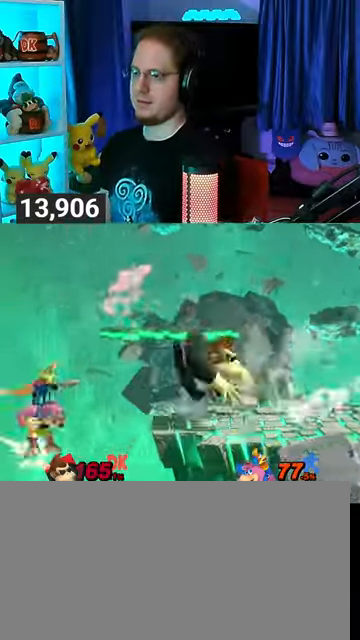
{"buttons": ["Y"], "left_stick": "down-right", "right_stick": "center", "events": [[133, "left_stick", "up-left"], [267, "A", "up"], [333, "left_stick", "down"], [467, "left_stick", "down-right"], [500, "Y", "down"]]}